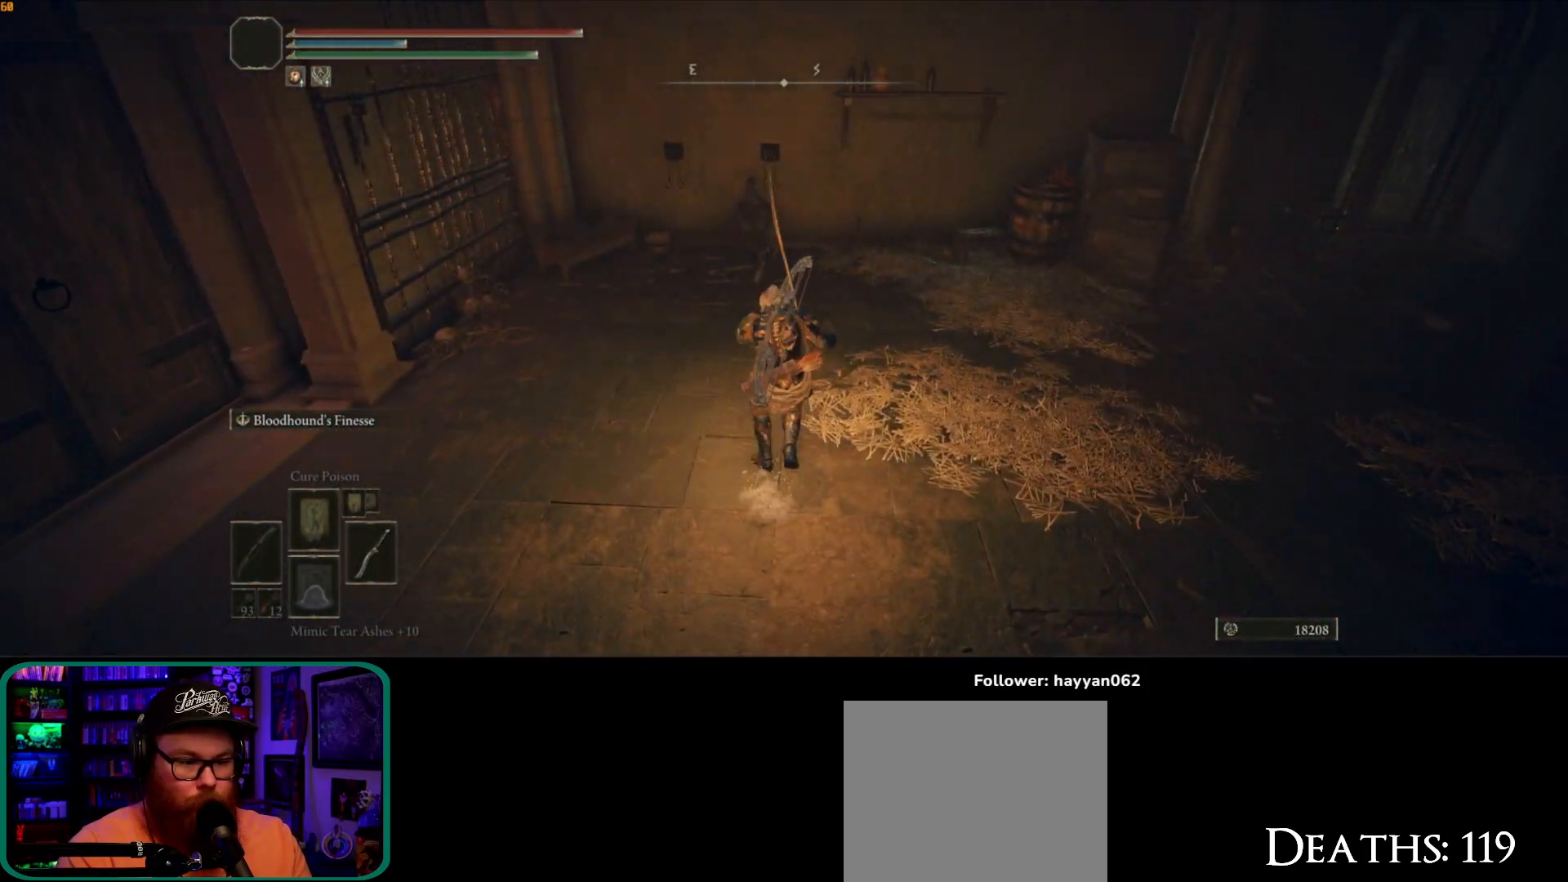
Gameplay with a controller (Xbox layout); each line is a JSON object with the inputs held at the frame after it (dt_ms = milliseconds from this image to that frame). "button_events" lists button changes between this image and that frame as [ms after this image, input, new state], when the widget could be followed in between (sticks are given only as held states). Not read: L3.
{"dt_ms": 500, "buttons": [], "left_stick": "up", "right_stick": "center", "button_events": [[67, "A", "up"], [67, "B", "up"]]}
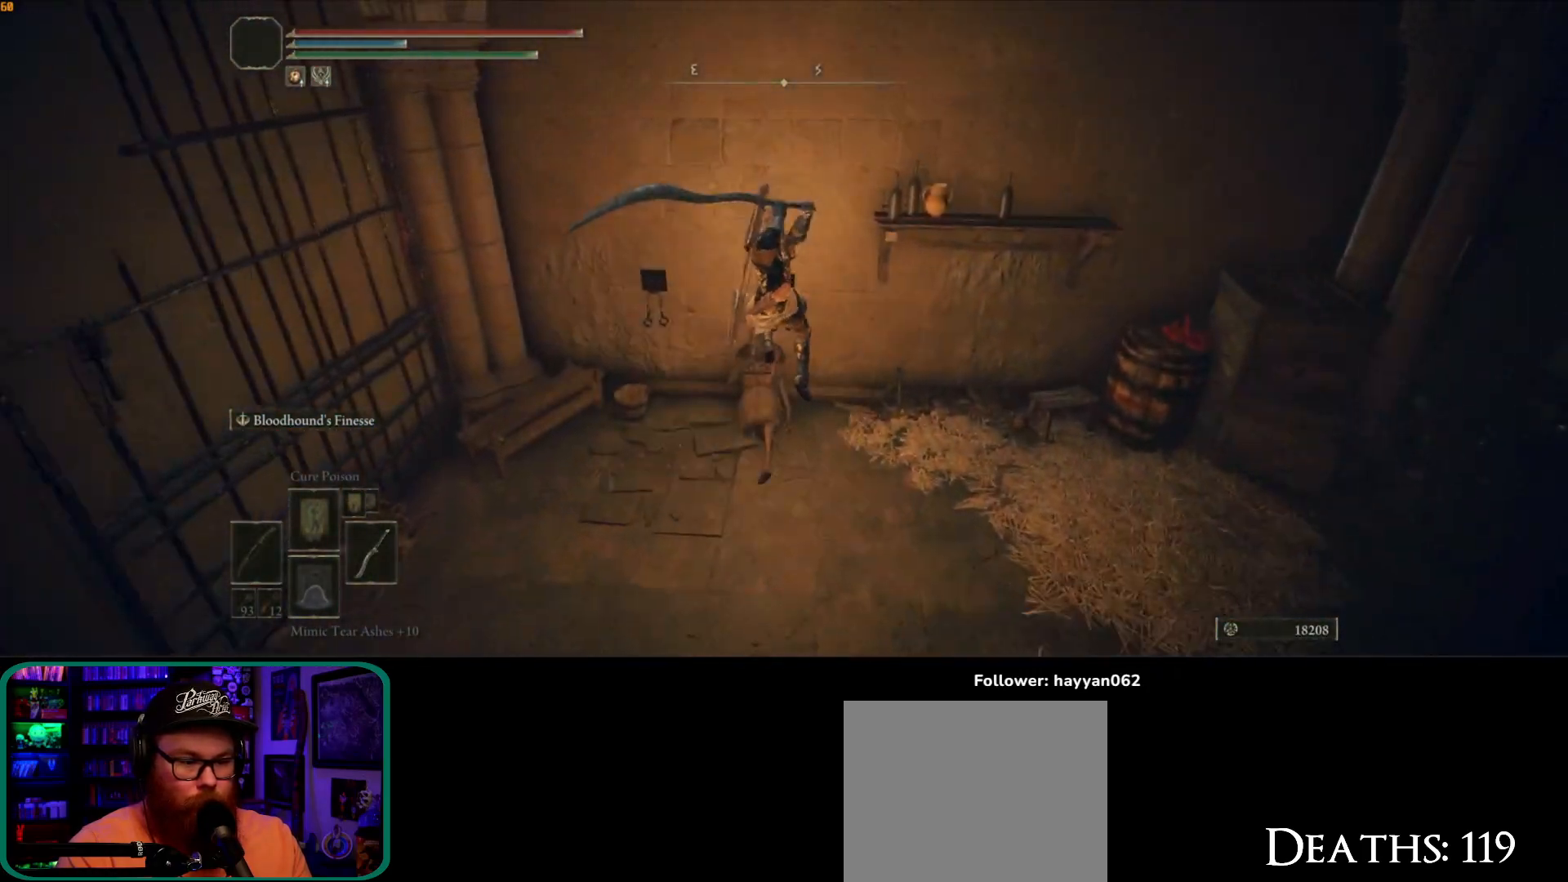
{"dt_ms": 500, "buttons": [], "left_stick": "center", "right_stick": "right", "button_events": []}
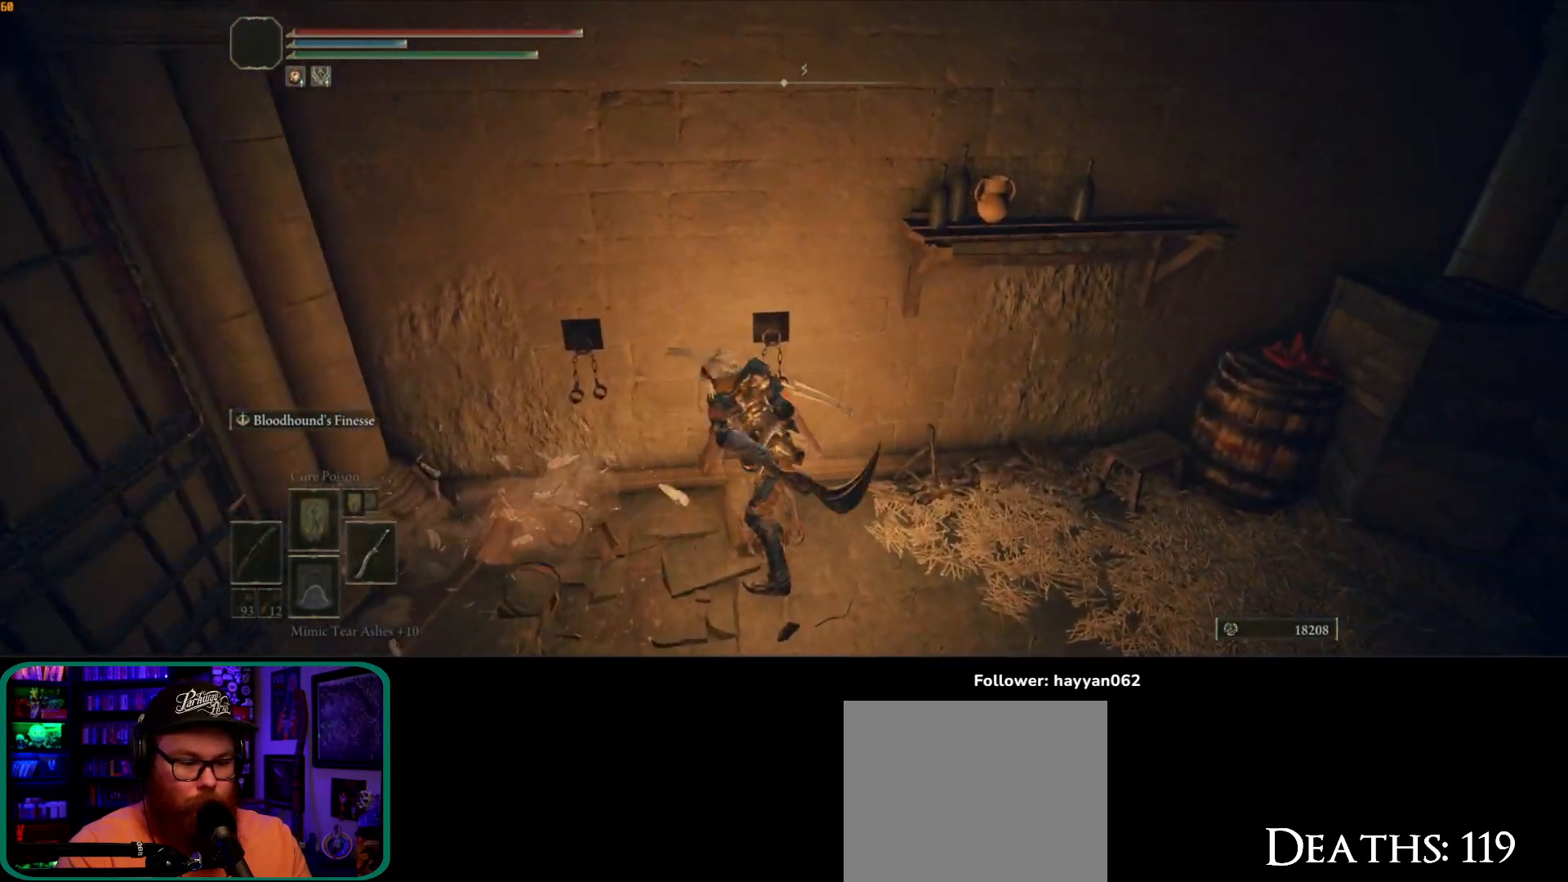
{"dt_ms": 500, "buttons": [], "left_stick": "down-right", "right_stick": "up-right", "button_events": []}
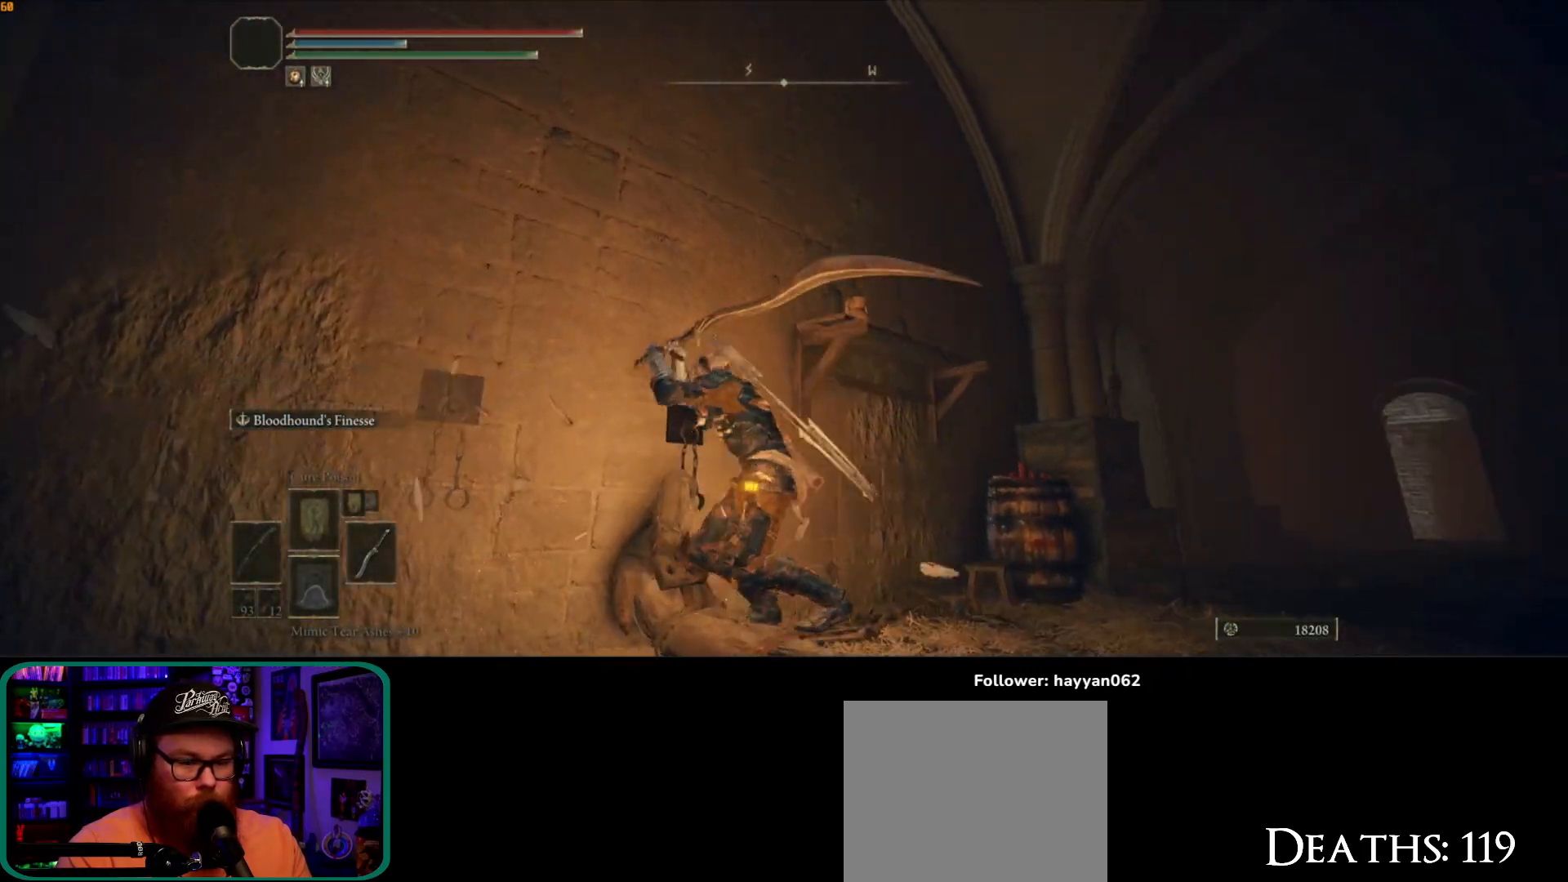
{"dt_ms": 500, "buttons": [], "left_stick": "right", "right_stick": "right", "button_events": []}
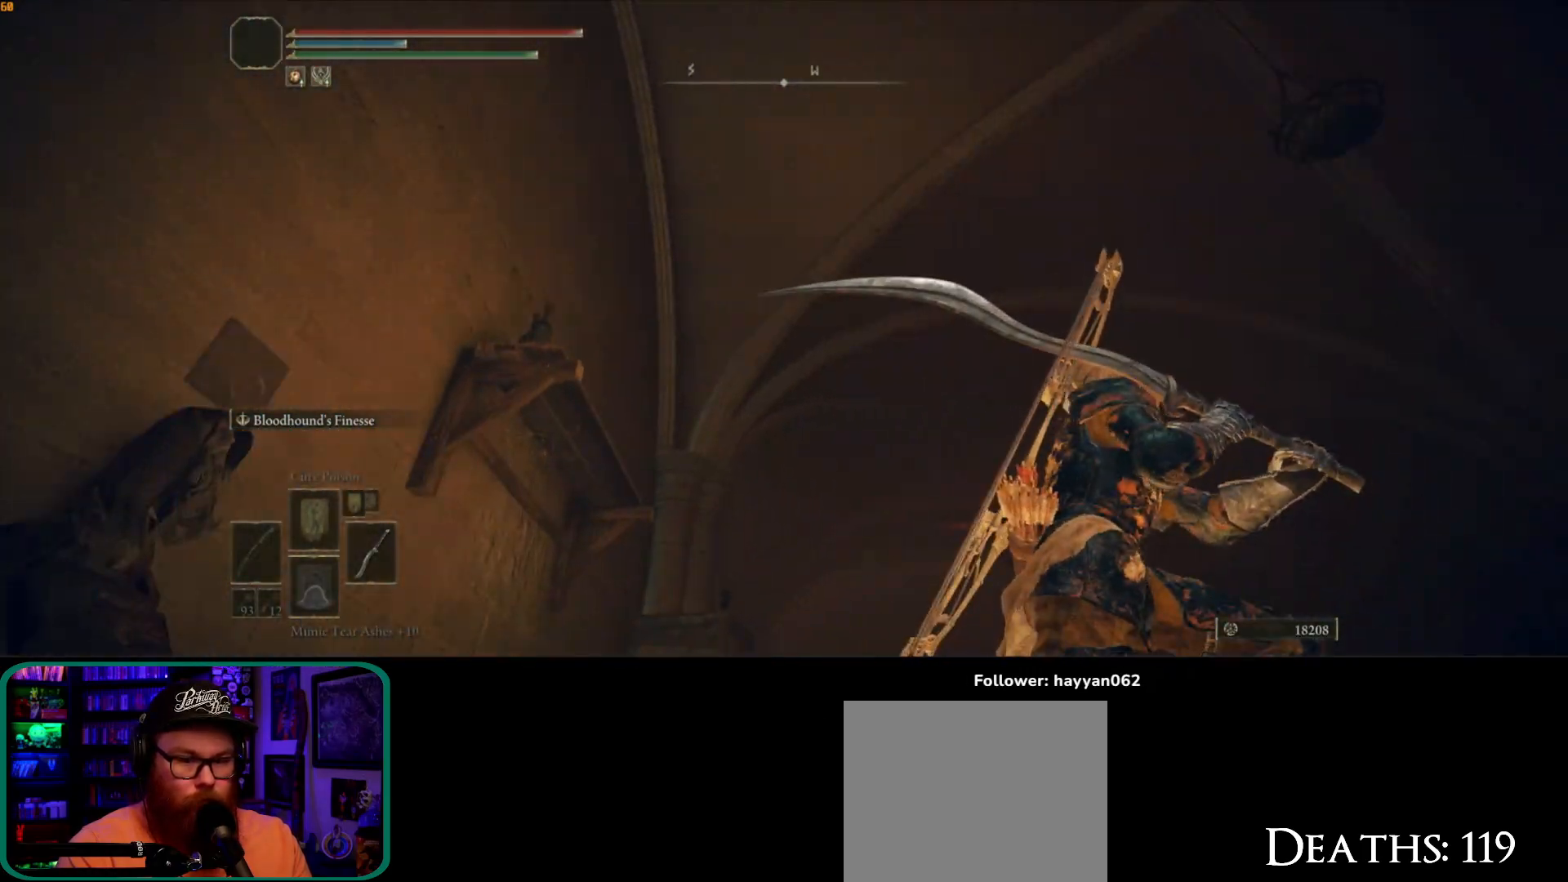
{"dt_ms": 500, "buttons": [], "left_stick": "up-right", "right_stick": "right", "button_events": []}
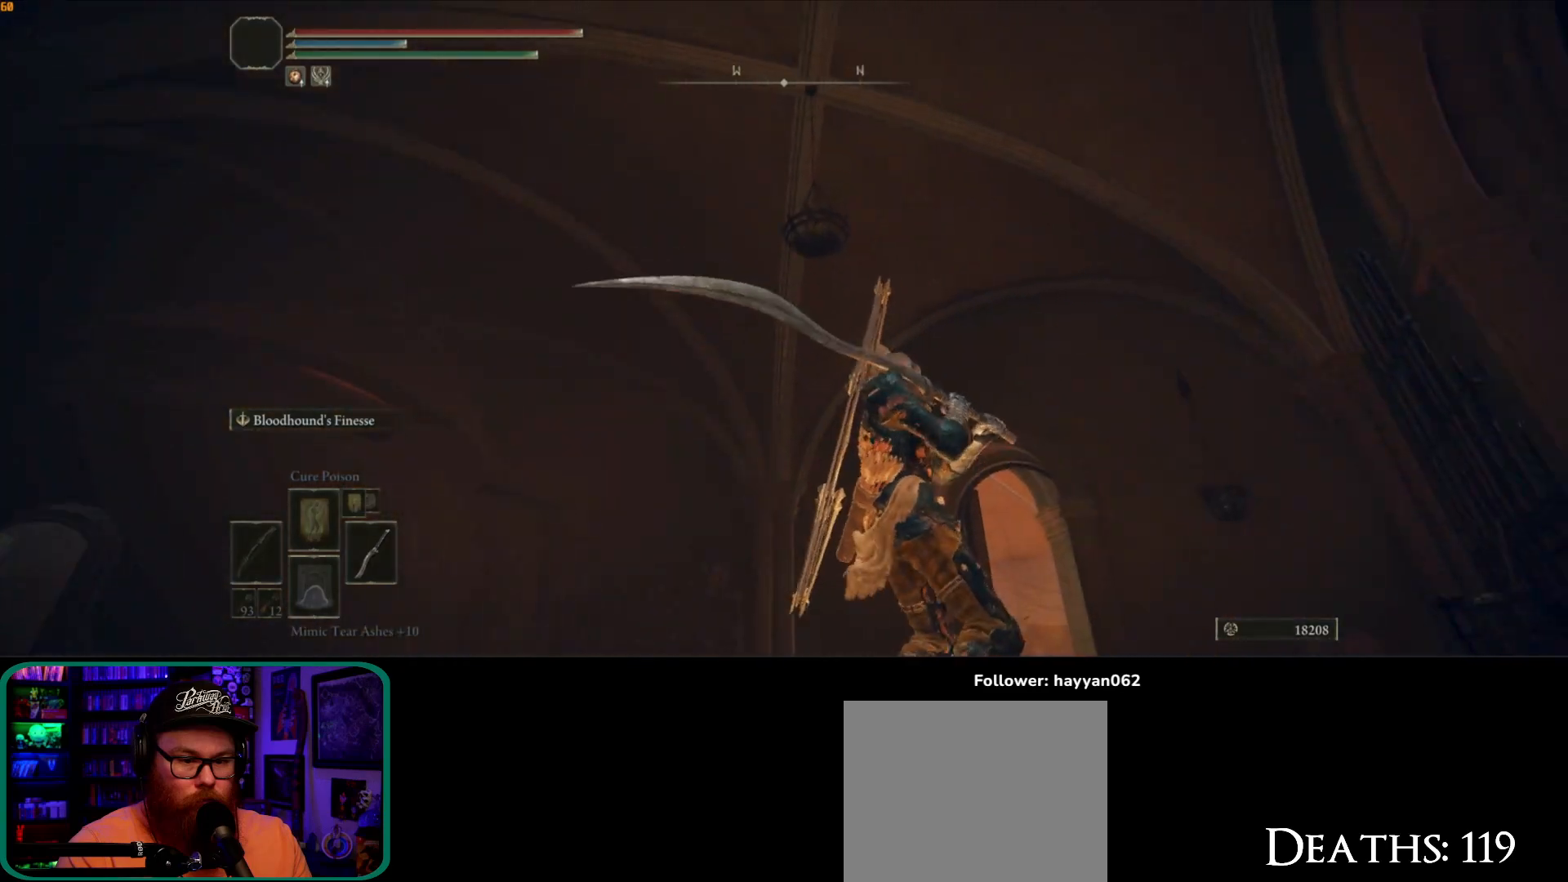
{"dt_ms": 500, "buttons": [], "left_stick": "up", "right_stick": "down-right", "button_events": []}
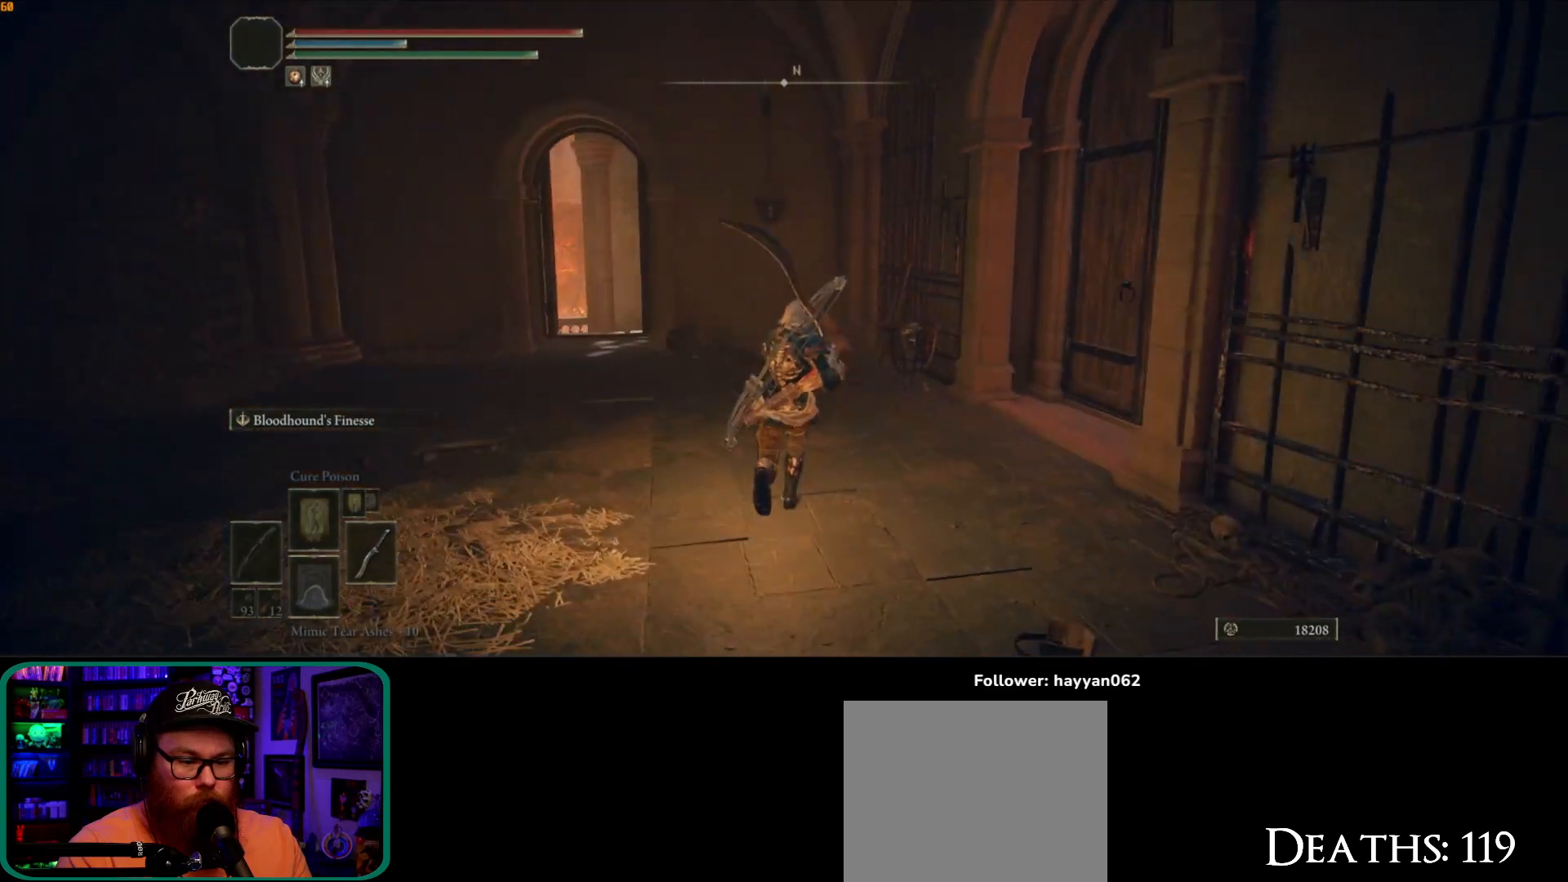
{"dt_ms": 500, "buttons": [], "left_stick": "up", "right_stick": "right", "button_events": []}
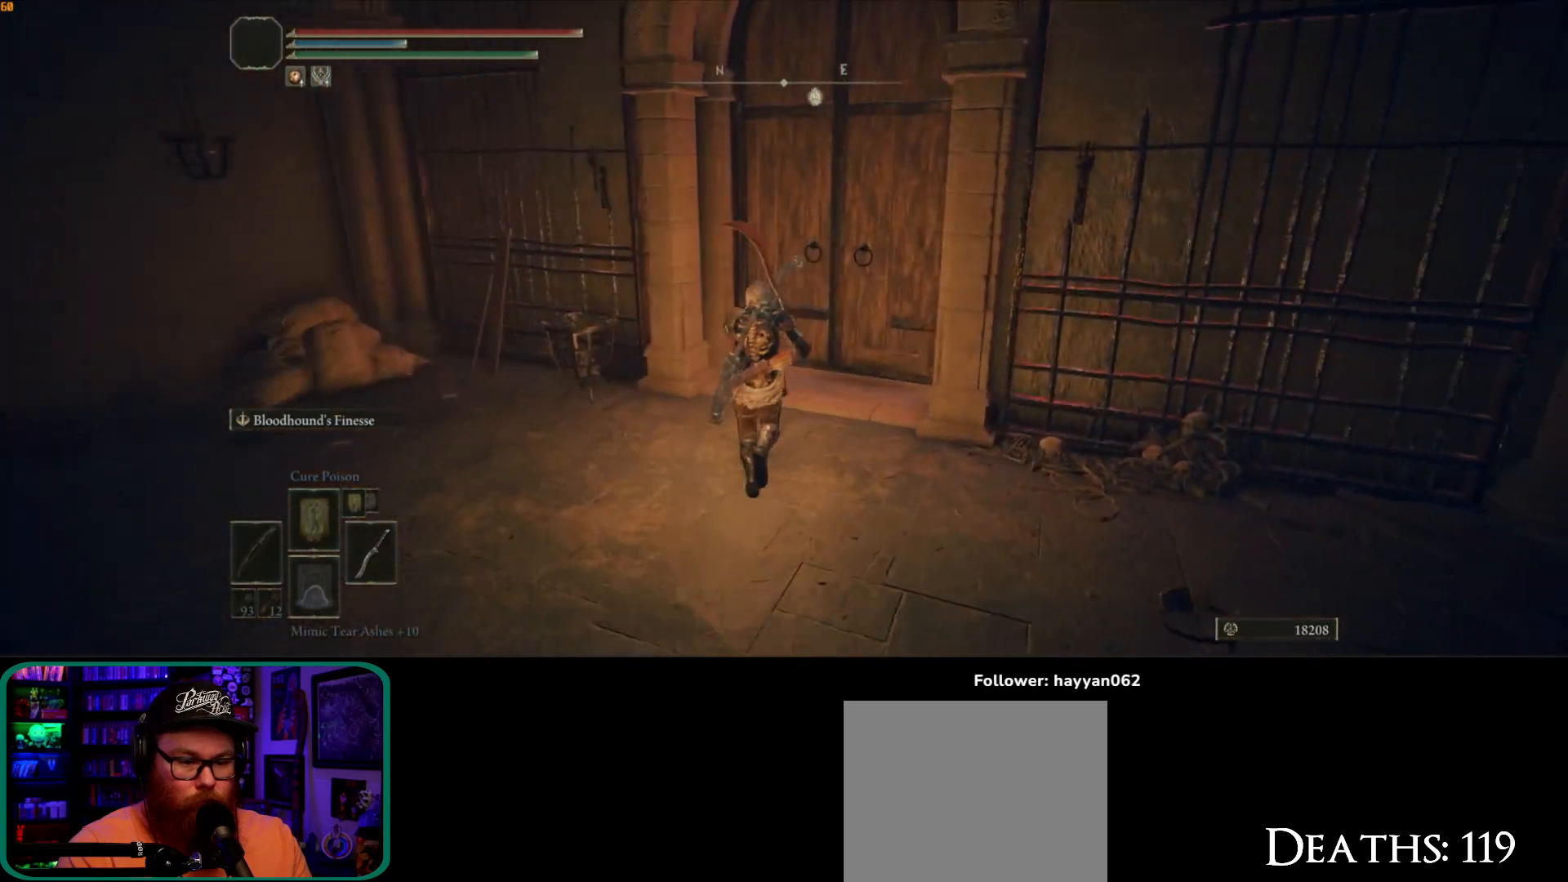
{"dt_ms": 500, "buttons": ["Y"], "left_stick": "up-right", "right_stick": "center"}
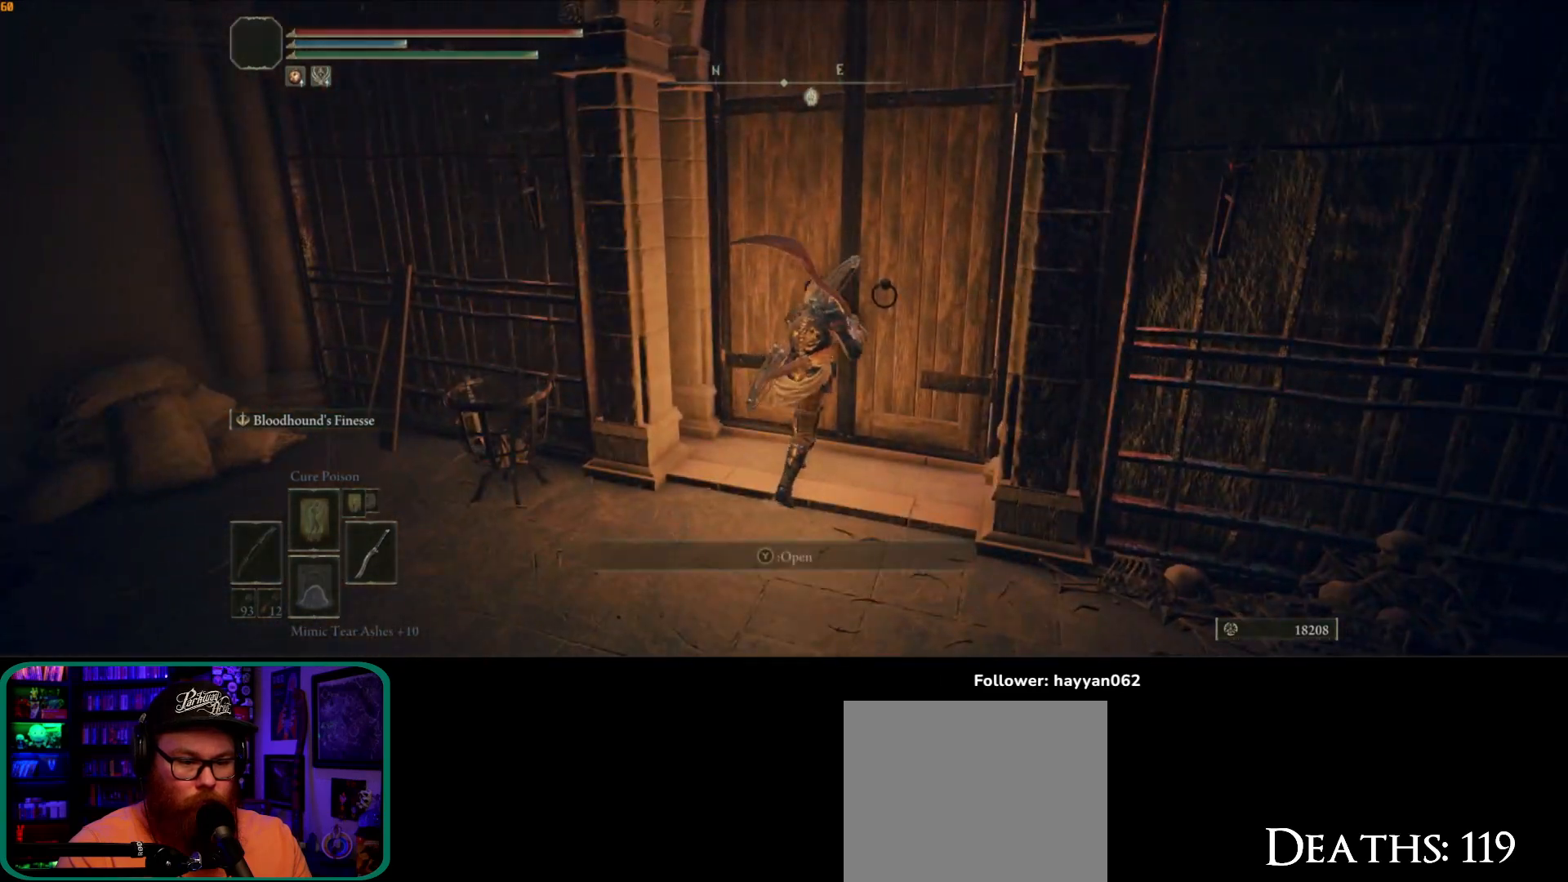
{"dt_ms": 500, "buttons": [], "left_stick": "center", "right_stick": "center", "button_events": [[100, "Y", "up"]]}
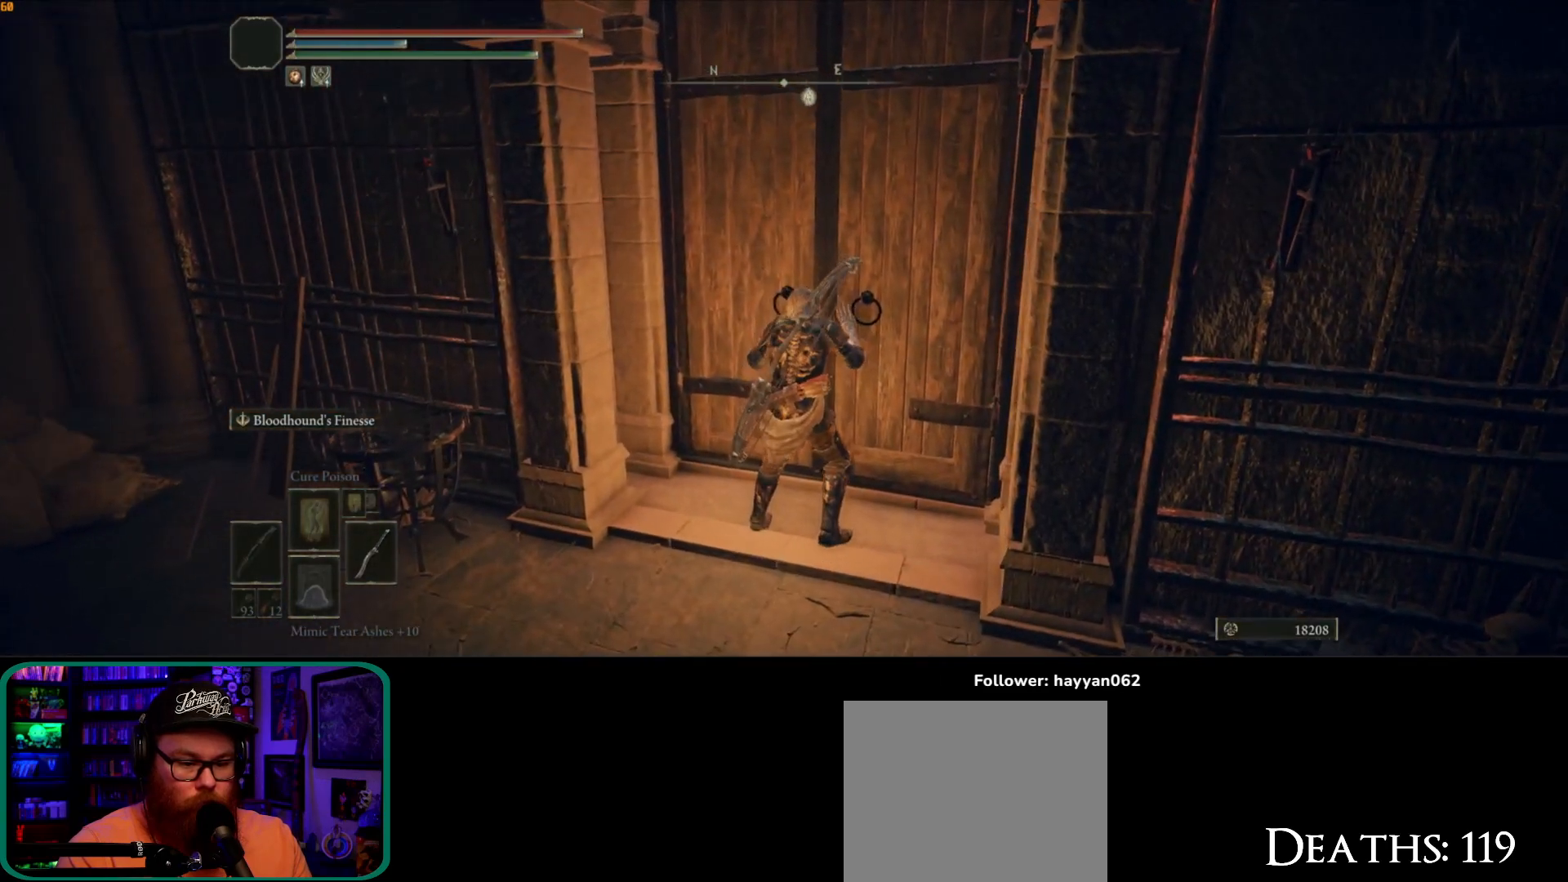
{"dt_ms": 500, "buttons": [], "left_stick": "center", "right_stick": "right", "button_events": []}
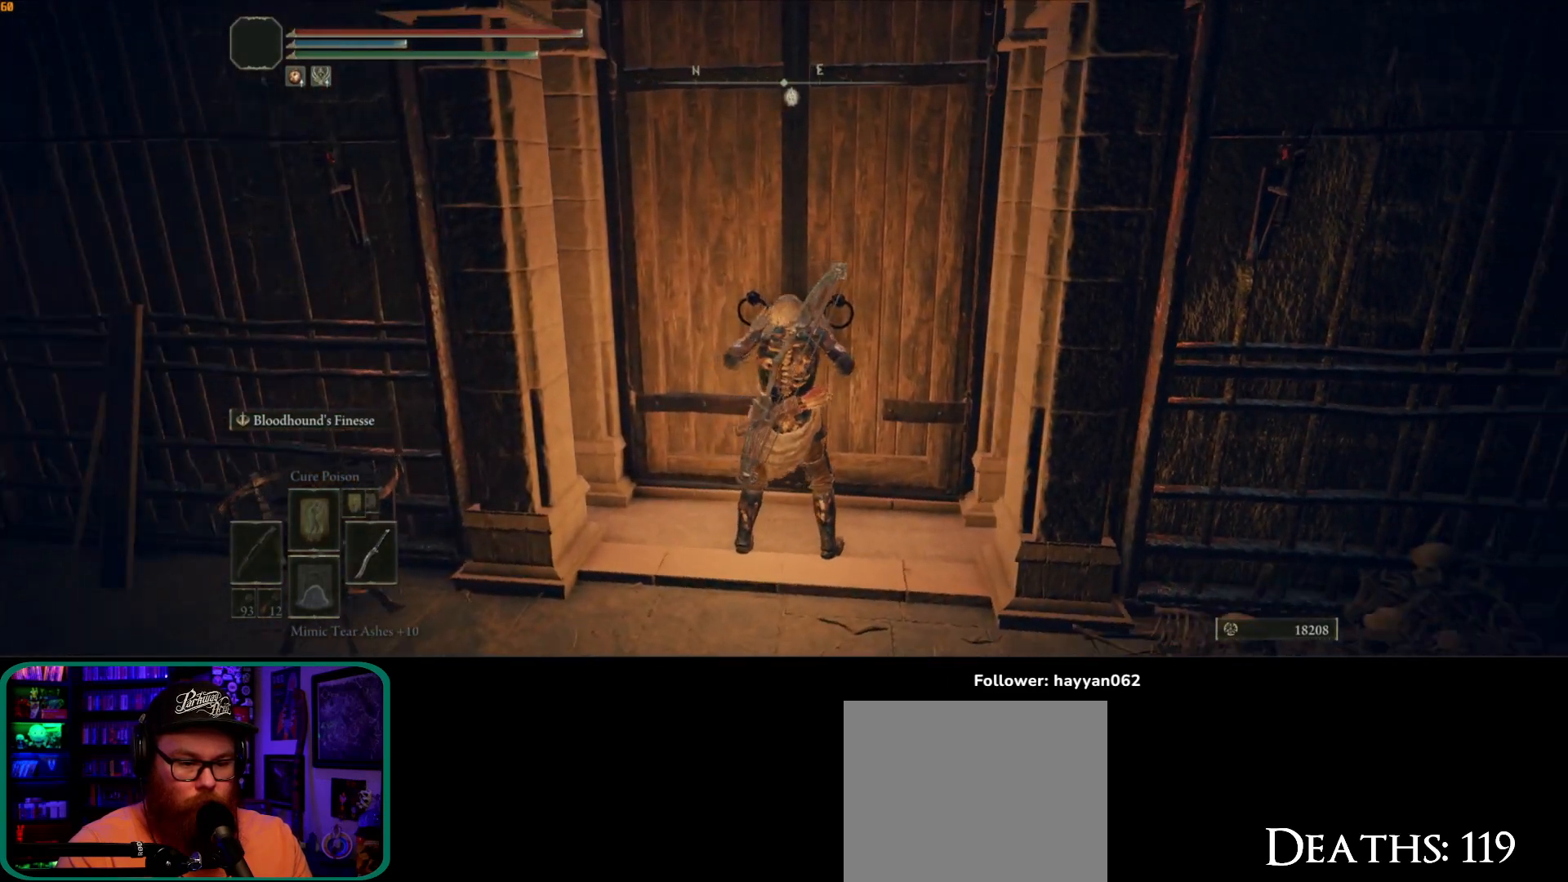
{"dt_ms": 500, "buttons": [], "left_stick": "center", "right_stick": "center", "button_events": []}
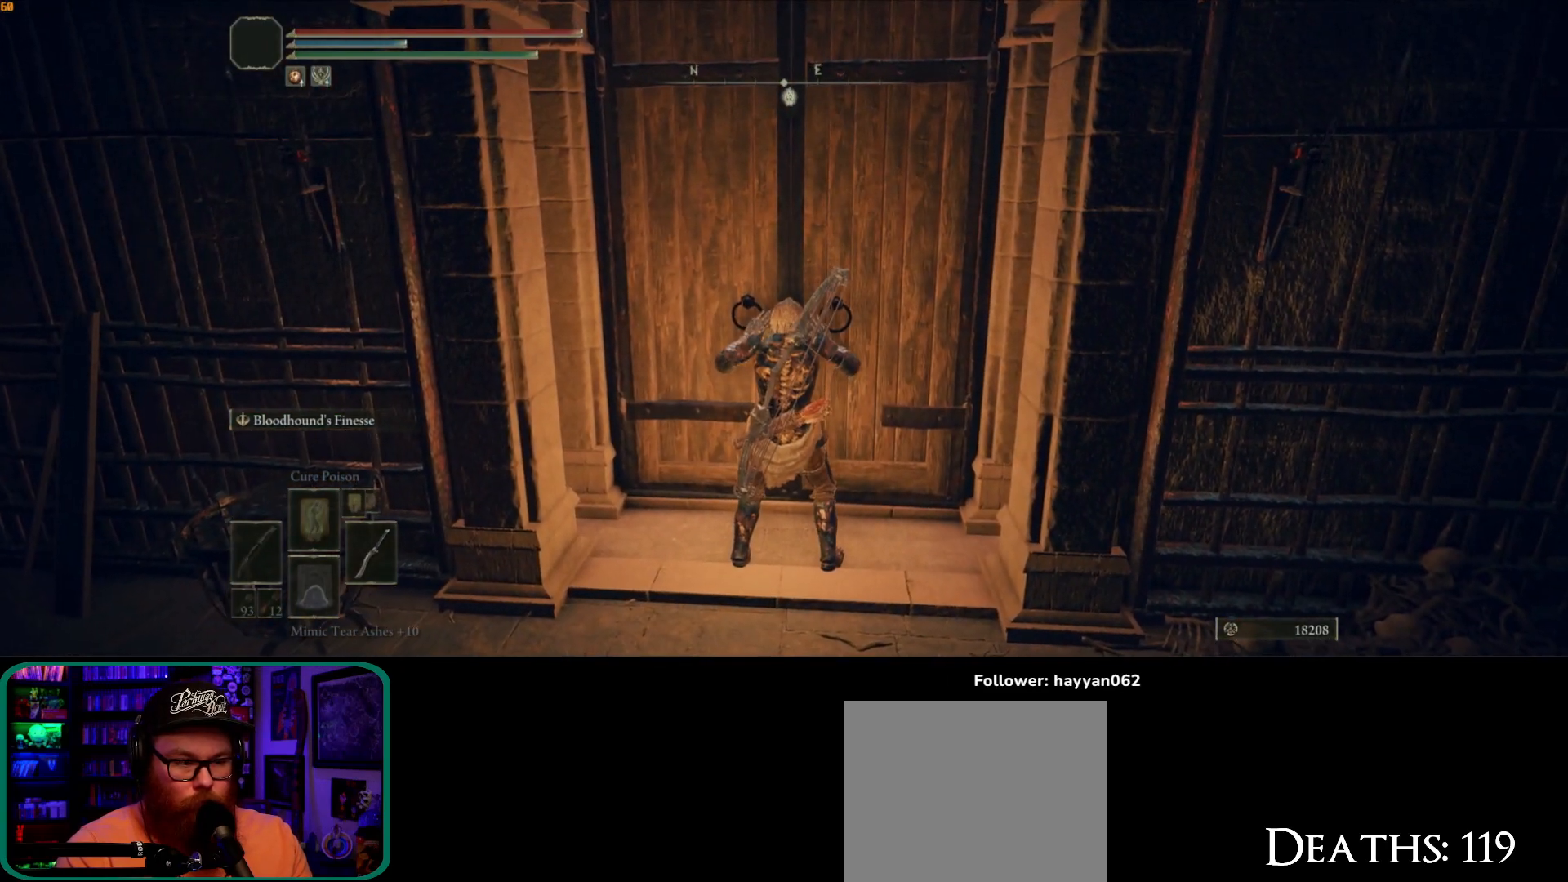
{"dt_ms": 500, "buttons": [], "left_stick": "center", "right_stick": "center", "button_events": []}
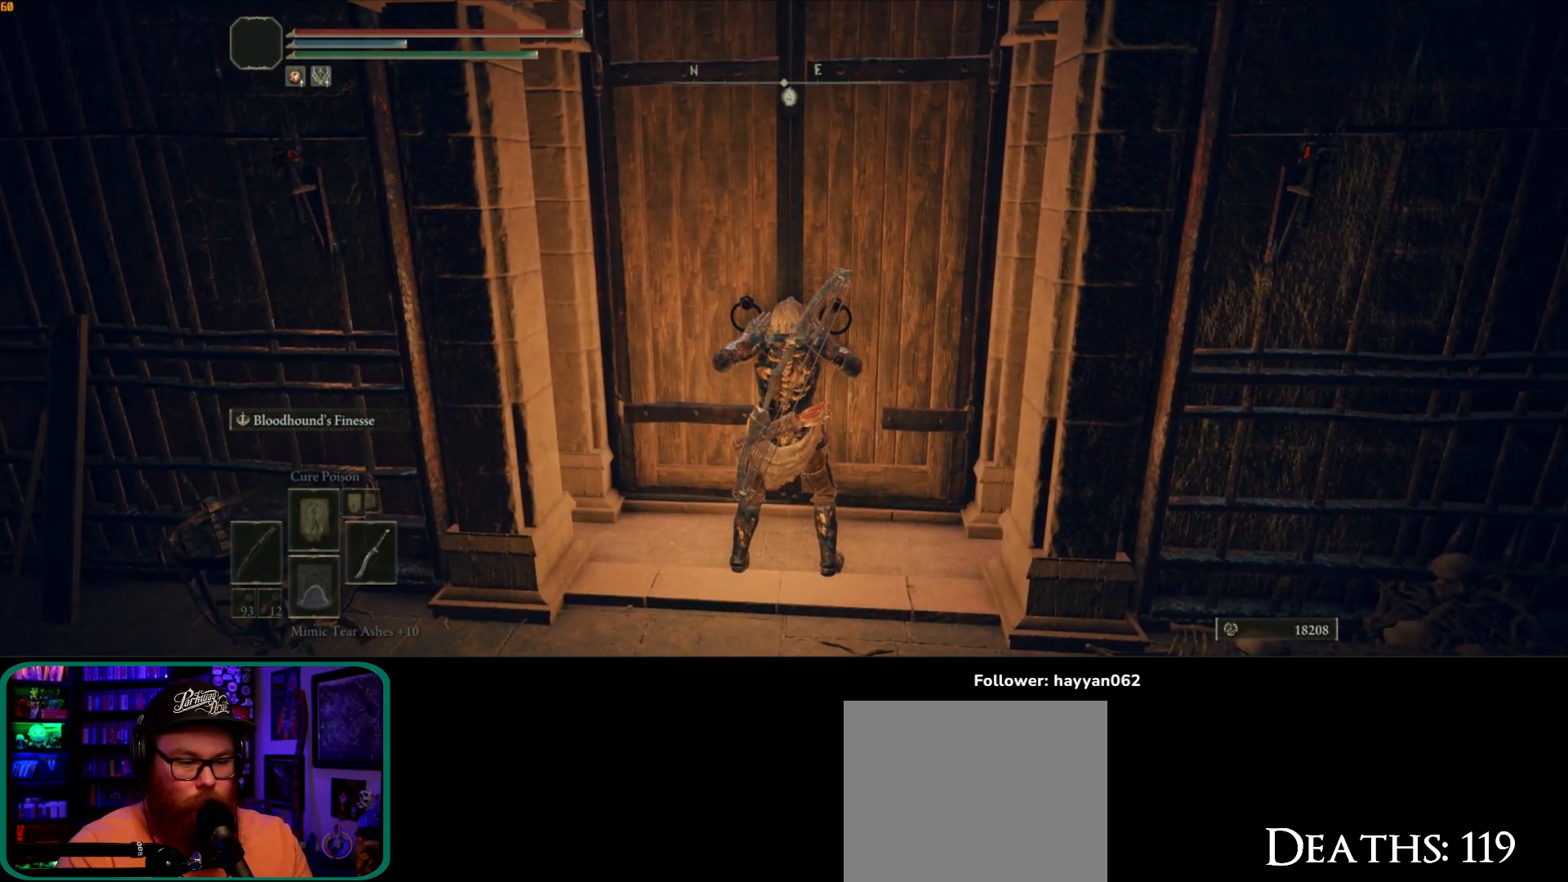
{"dt_ms": 1000, "buttons": [], "left_stick": "center", "right_stick": "center", "button_events": []}
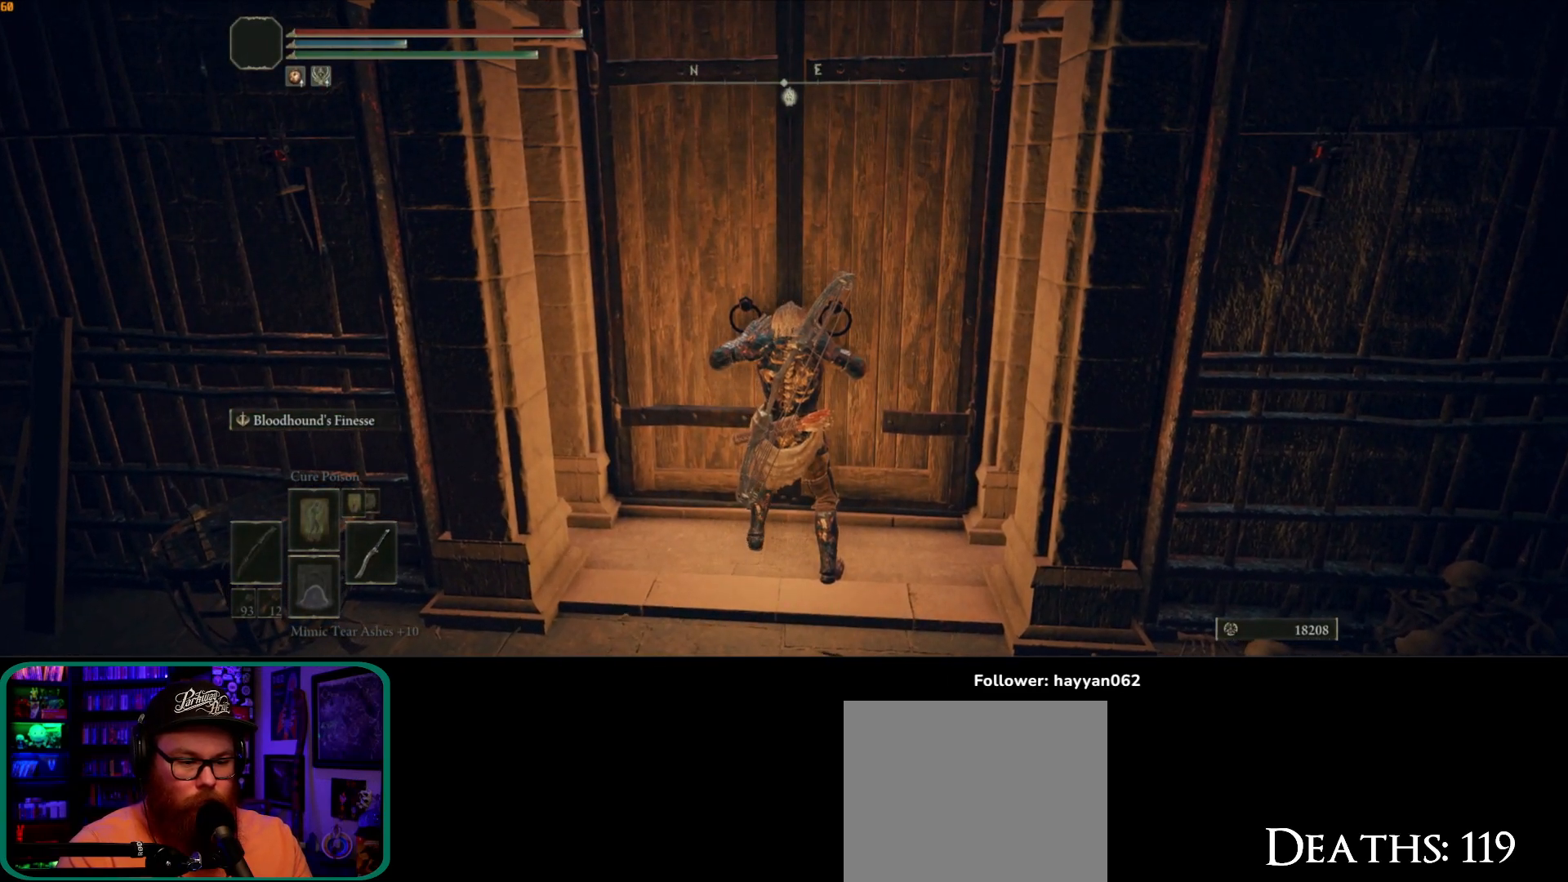
{"dt_ms": 500, "buttons": [], "left_stick": "center", "right_stick": "center", "button_events": []}
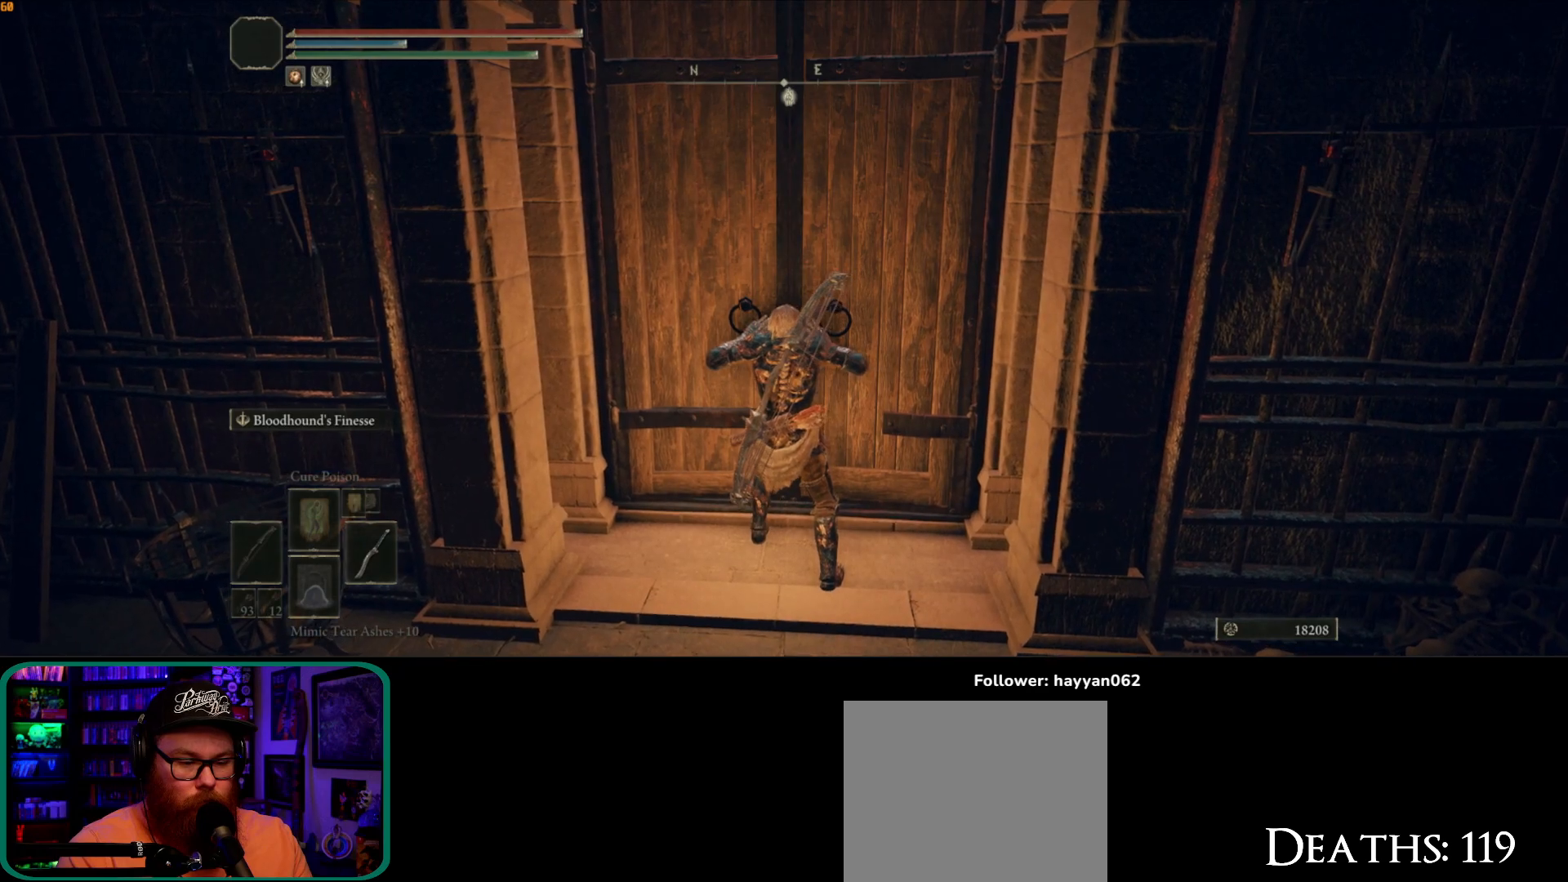
{"dt_ms": 500, "buttons": [], "left_stick": "center", "right_stick": "center", "button_events": []}
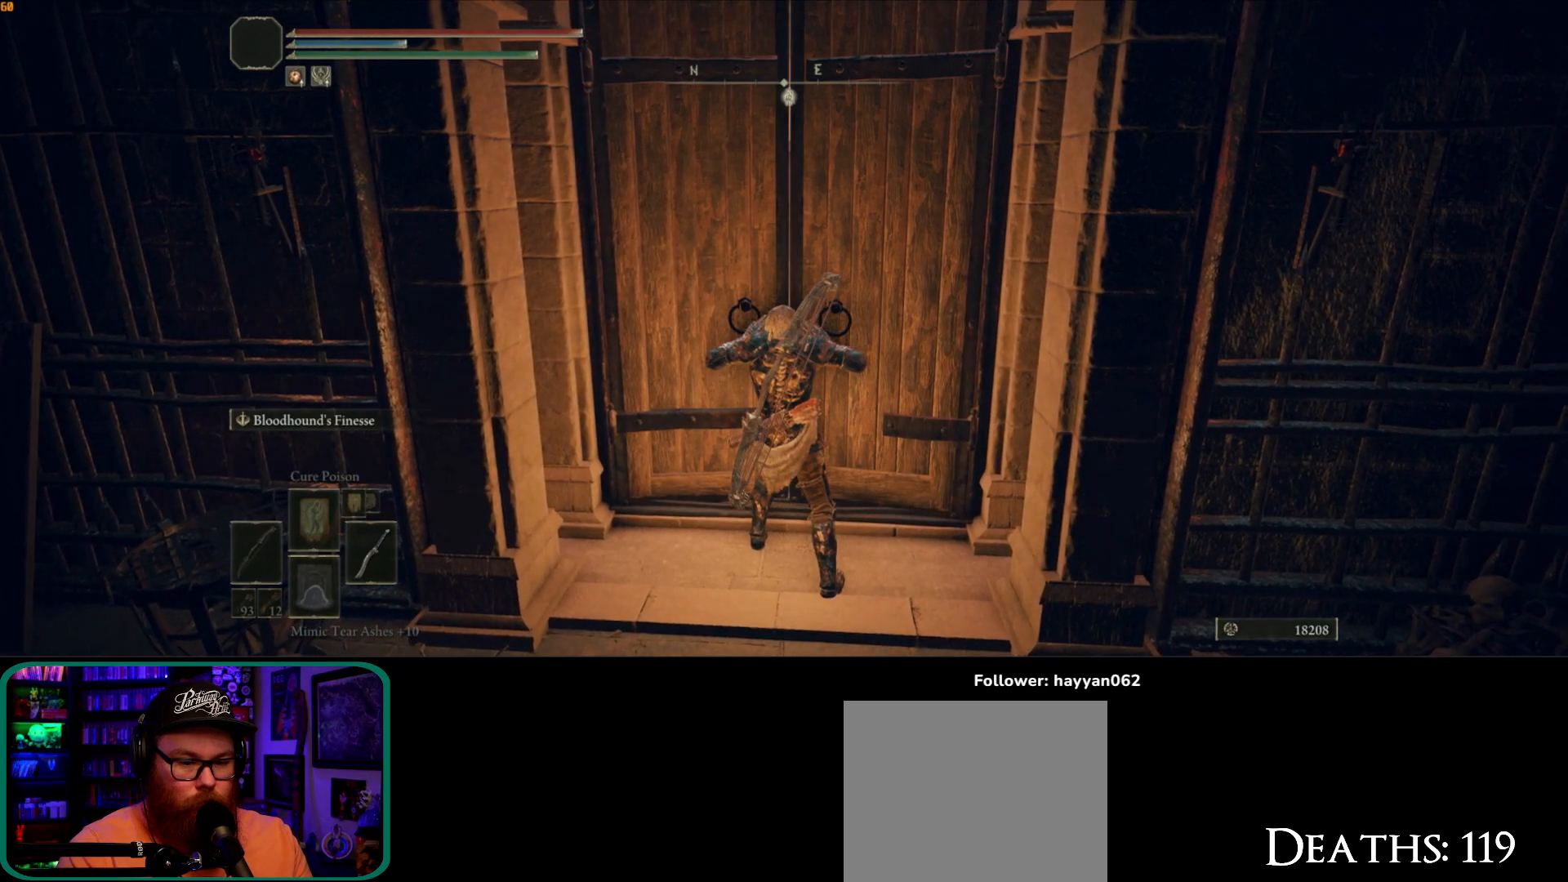
{"dt_ms": 500, "buttons": ["SELECT"], "left_stick": "center", "right_stick": "center", "button_events": [[417, "SELECT", "down"]]}
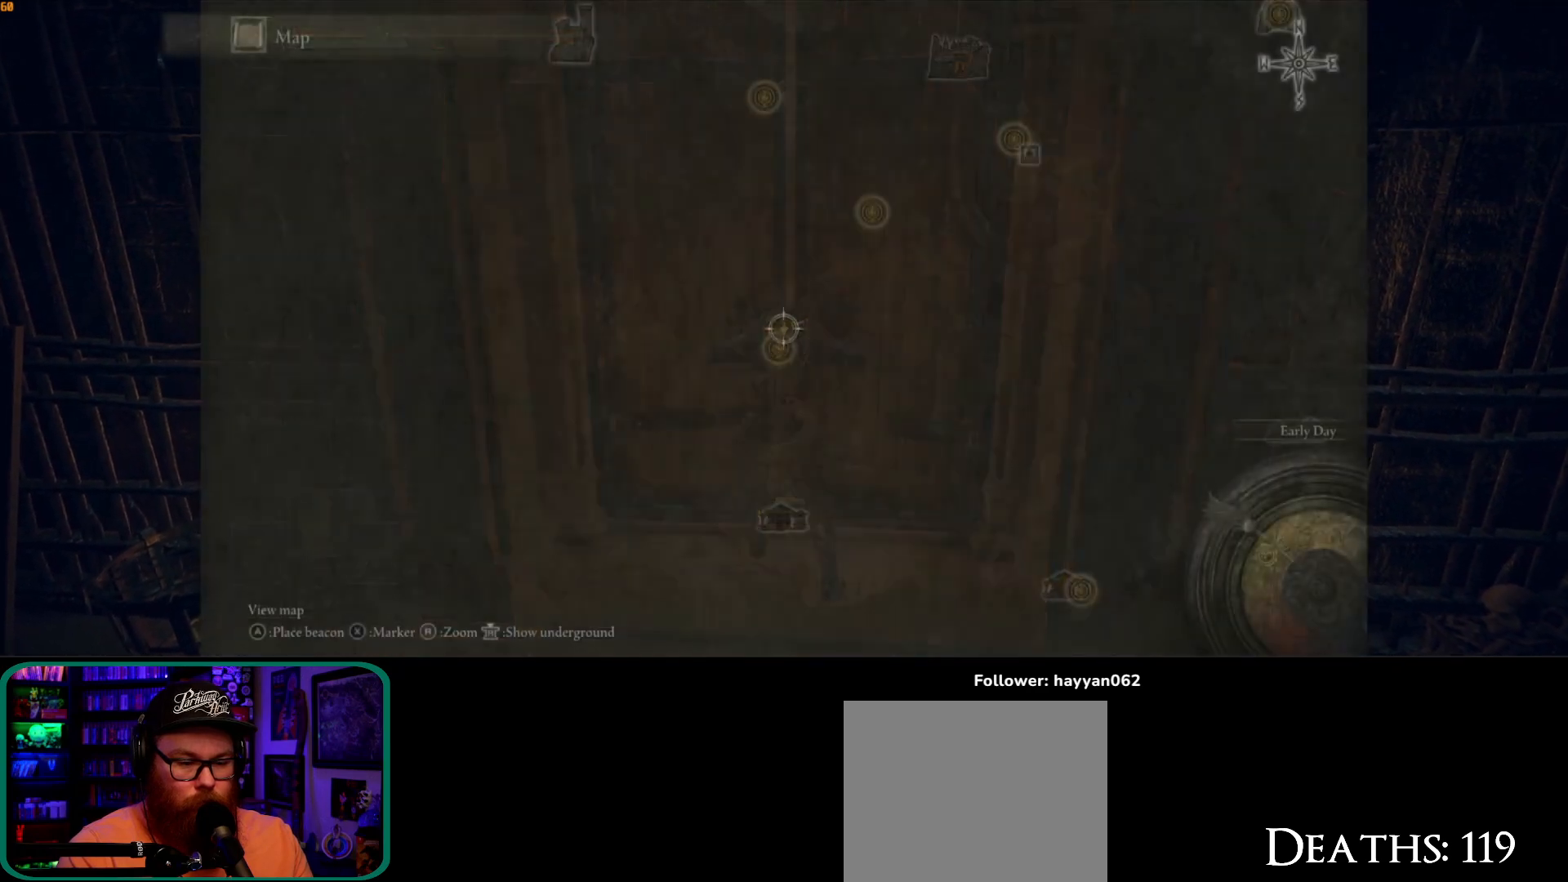
{"dt_ms": 500, "buttons": [], "left_stick": "center", "right_stick": "center", "button_events": [[17, "SELECT", "up"]]}
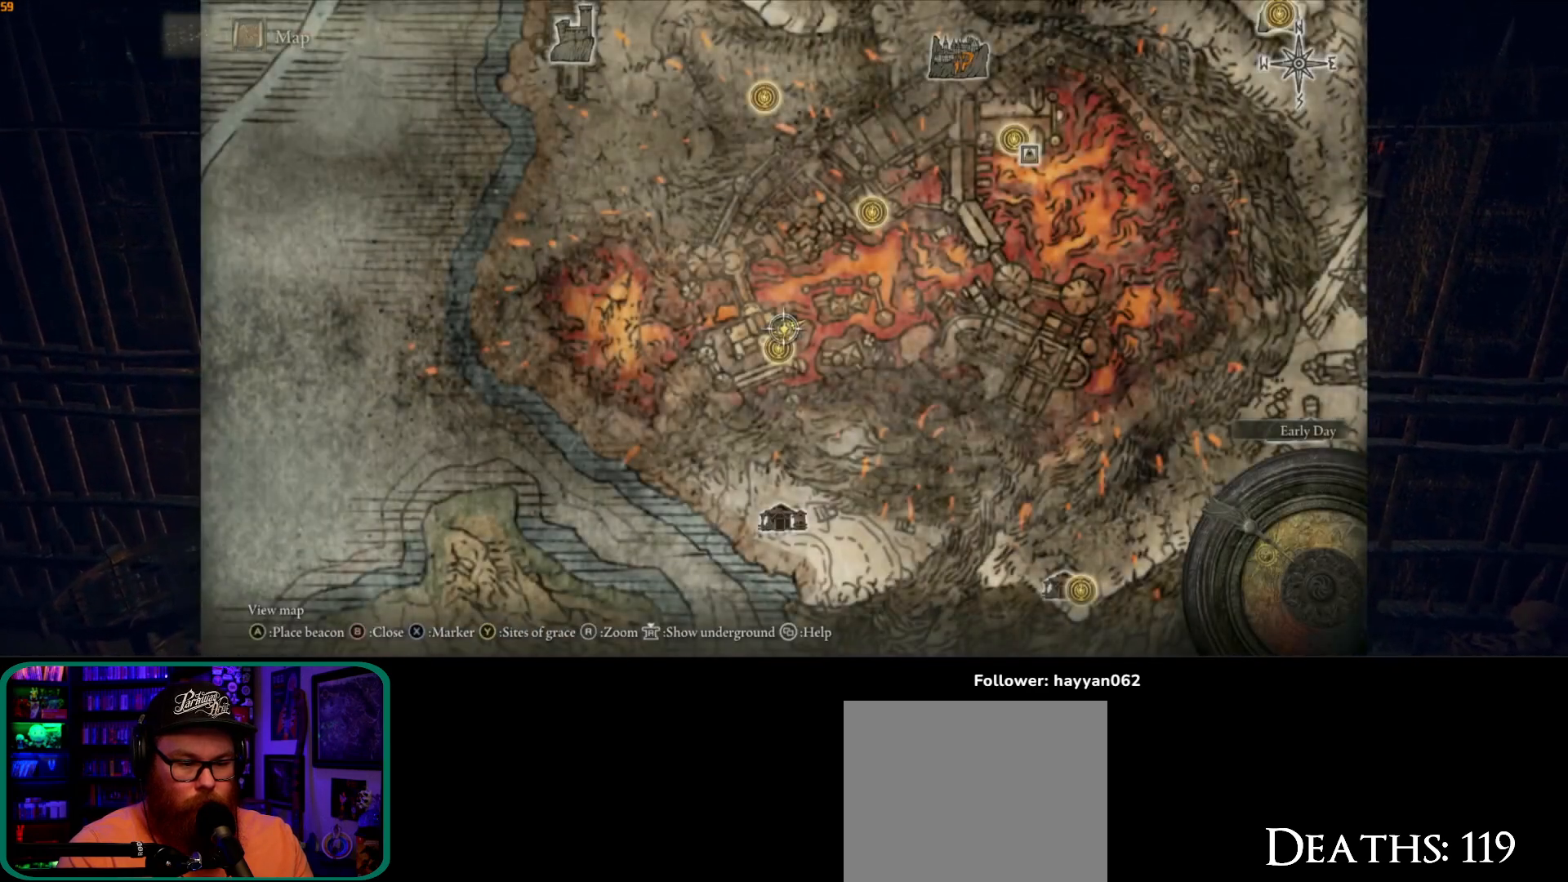
{"dt_ms": 500, "buttons": [], "left_stick": "center", "right_stick": "center", "button_events": []}
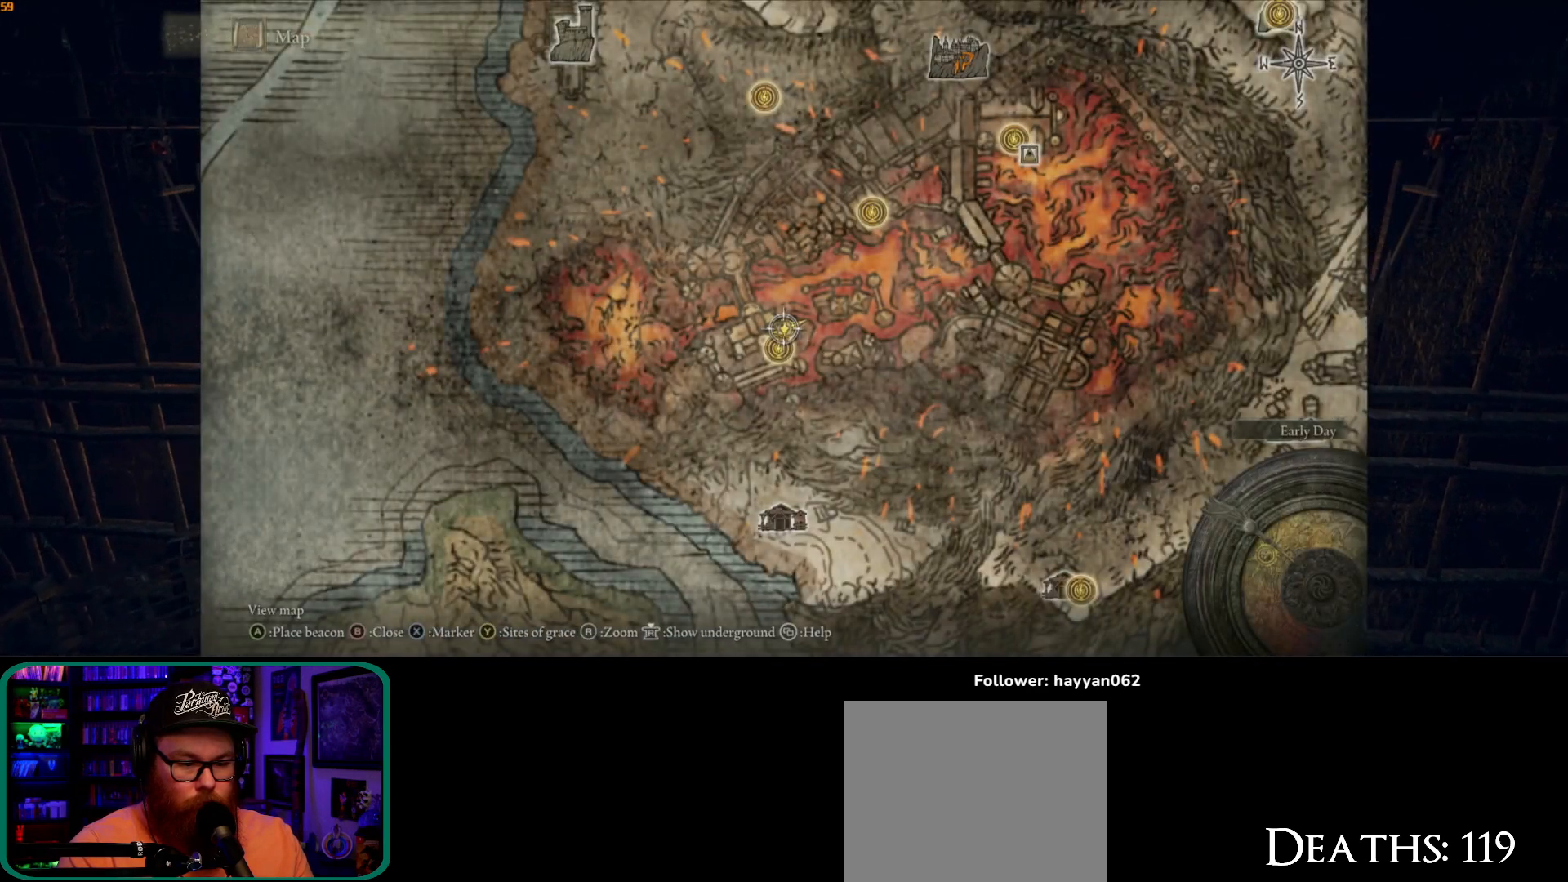
{"dt_ms": 500, "buttons": [], "left_stick": "center", "right_stick": "center", "button_events": [[33, "B", "down"], [150, "B", "up"]]}
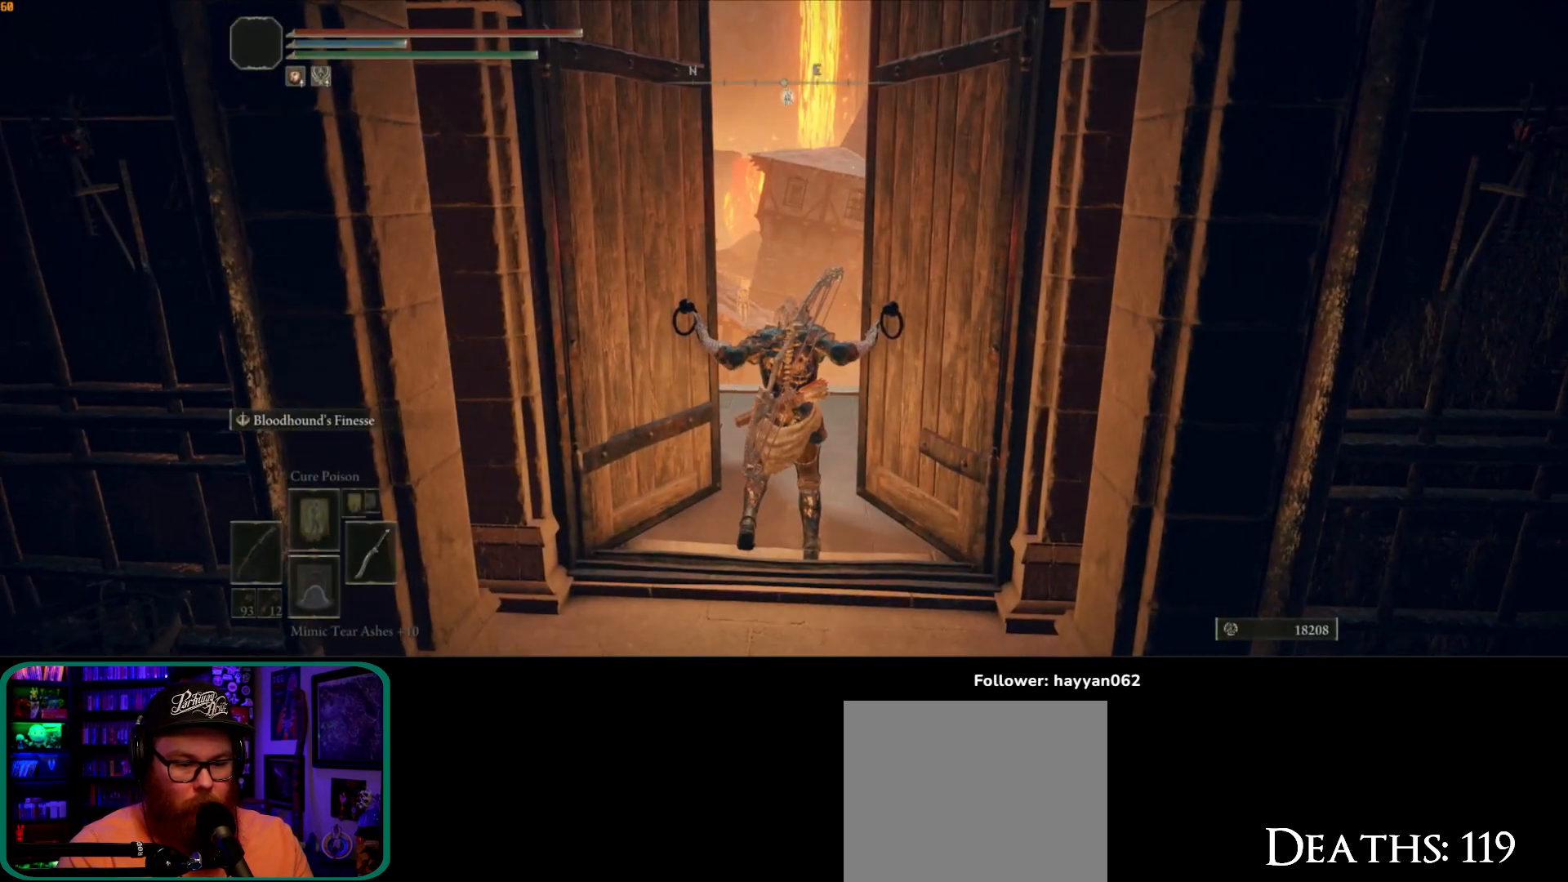
{"dt_ms": 500, "buttons": [], "left_stick": "up-right", "right_stick": "center", "button_events": []}